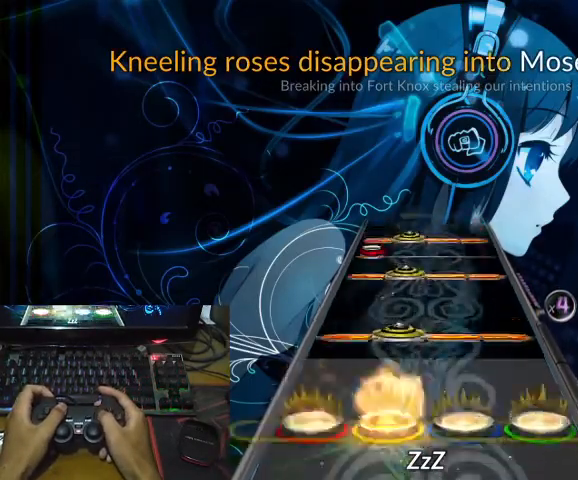
Gameplay with a controller (PlayStation layout); each line is a JSON object with the inputs held at the frame after it. "events" lists button and stick changes between this image and that frame as [ms after this image, input, new state], when the widget could be followed in between. Not read: left_stick right_stick.
{"buttons": ["L2"], "events": [[100, "L1", "up"], [100, "SQUARE", "up"], [200, "L1", "down"], [200, "SQUARE", "down"], [267, "L1", "up"], [267, "SQUARE", "up"], [367, "L1", "down"], [400, "SQUARE", "down"], [433, "L2", "down"], [500, "L1", "up"], [500, "SQUARE", "up"]]}
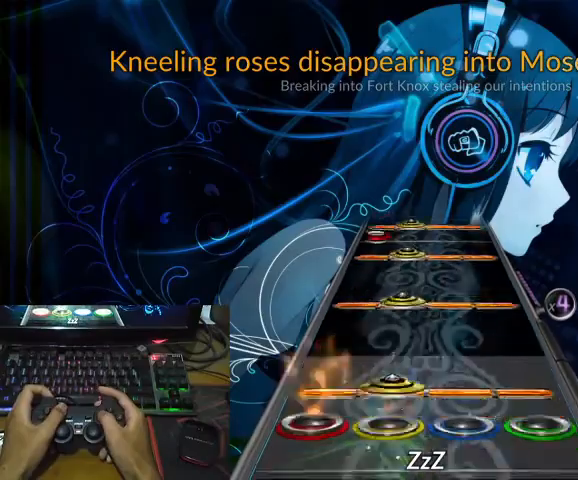
{"buttons": ["SQUARE"], "events": [[67, "L1", "down"], [67, "L2", "up"], [67, "SQUARE", "down"], [167, "L1", "up"], [167, "SQUARE", "up"], [267, "L1", "down"], [267, "SQUARE", "down"], [333, "L1", "up"], [367, "SQUARE", "up"], [433, "L1", "down"], [467, "SQUARE", "down"], [500, "L1", "up"]]}
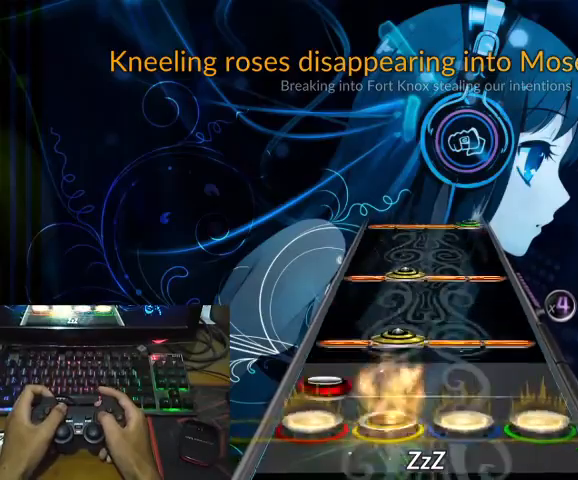
{"buttons": [], "events": [[33, "L2", "down"], [33, "SQUARE", "up"], [133, "L1", "down"], [133, "L2", "up"], [133, "SQUARE", "down"], [200, "L1", "up"], [200, "SQUARE", "up"], [300, "SQUARE", "down"], [333, "L1", "down"], [433, "SQUARE", "up"], [467, "L1", "up"]]}
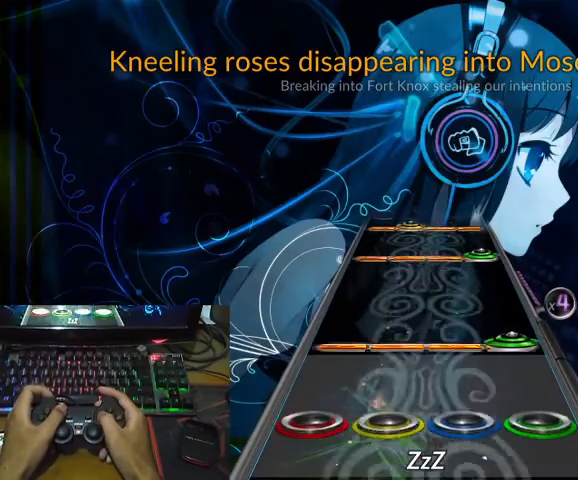
{"buttons": ["SQUARE", "R2"], "events": [[100, "R2", "down"], [100, "SQUARE", "down"], [233, "R2", "up"], [233, "SQUARE", "up"], [400, "R2", "down"], [400, "SQUARE", "down"]]}
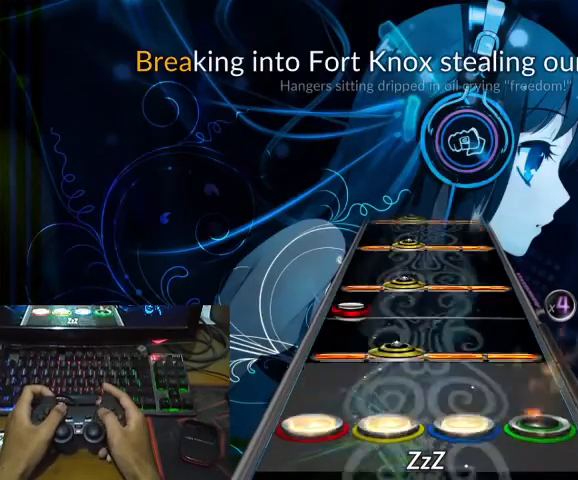
{"buttons": ["SQUARE", "L1"], "events": [[33, "R2", "up"], [33, "SQUARE", "up"], [100, "L1", "down"], [133, "SQUARE", "down"], [167, "L1", "up"], [233, "L2", "down"], [233, "SQUARE", "up"], [300, "L1", "down"], [300, "L2", "up"], [300, "SQUARE", "down"], [400, "L1", "up"], [400, "SQUARE", "up"], [500, "L1", "down"], [500, "SQUARE", "down"]]}
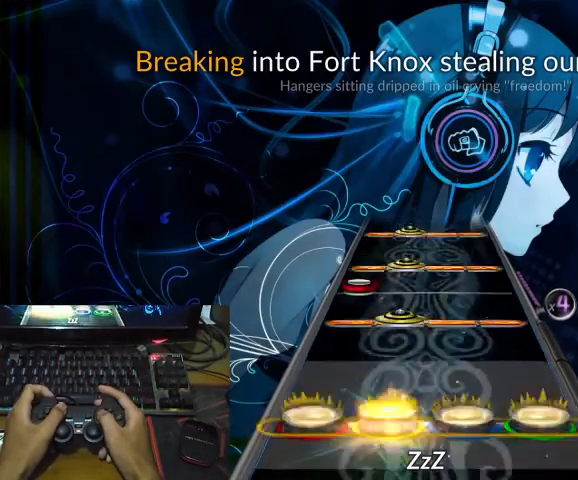
{"buttons": [], "events": [[100, "L1", "up"], [100, "SQUARE", "up"], [200, "L1", "down"], [200, "SQUARE", "down"], [267, "L1", "up"], [333, "L2", "down"], [333, "SQUARE", "up"], [367, "L1", "down"], [367, "SQUARE", "down"], [400, "L2", "up"], [433, "L1", "up"], [467, "SQUARE", "up"]]}
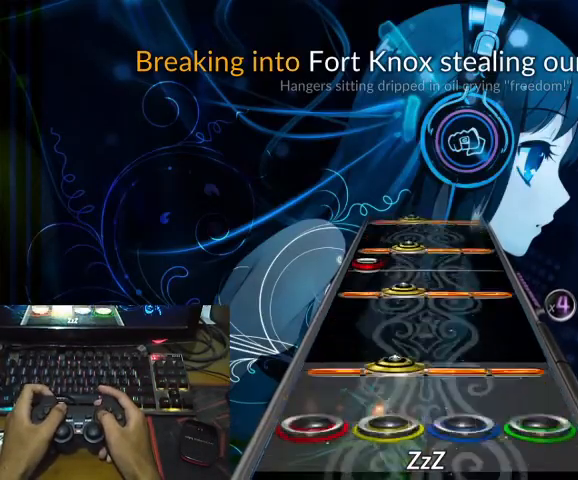
{"buttons": ["SQUARE", "L1"], "events": [[67, "L1", "down"], [67, "SQUARE", "down"], [167, "L1", "up"], [167, "SQUARE", "up"], [267, "L1", "down"], [267, "SQUARE", "down"], [333, "L1", "up"], [367, "L2", "down"], [367, "SQUARE", "up"], [433, "L1", "down"], [433, "SQUARE", "down"], [467, "L2", "up"]]}
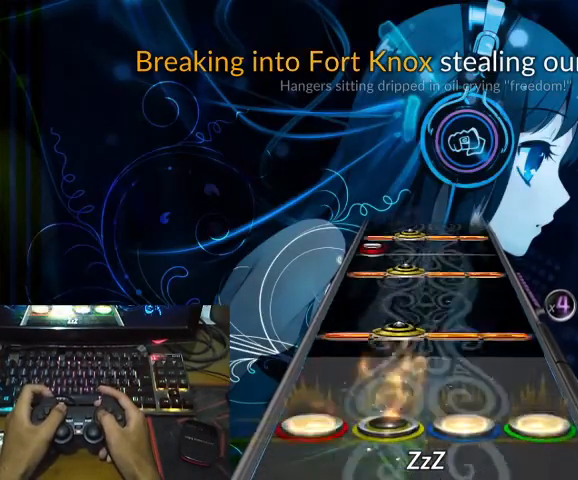
{"buttons": ["L2"], "events": [[33, "L1", "up"], [33, "SQUARE", "up"], [167, "L1", "down"], [167, "SQUARE", "down"], [233, "L1", "up"], [233, "SQUARE", "up"], [333, "L1", "down"], [367, "SQUARE", "down"], [467, "L1", "up"], [467, "L2", "down"], [467, "SQUARE", "up"]]}
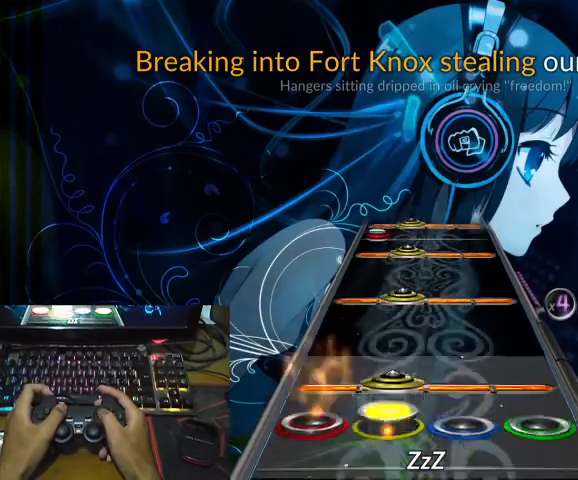
{"buttons": ["SQUARE", "L1"], "events": [[33, "L1", "down"], [33, "L2", "up"], [33, "SQUARE", "down"], [133, "L1", "up"], [133, "SQUARE", "up"], [267, "L1", "down"], [267, "SQUARE", "down"], [333, "L1", "up"], [333, "SQUARE", "up"], [467, "L1", "down"], [467, "SQUARE", "down"]]}
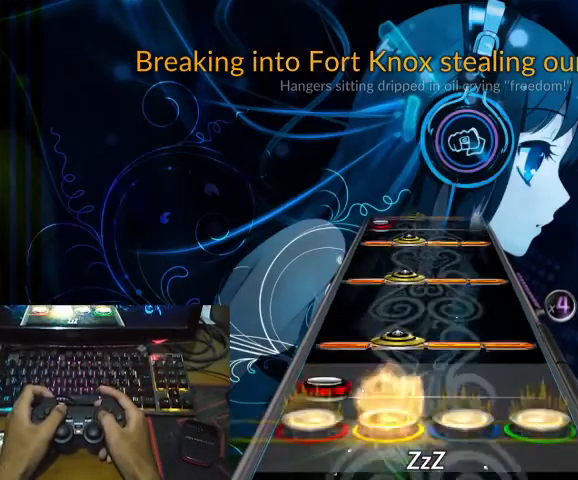
{"buttons": [], "events": [[67, "L1", "up"], [67, "L2", "down"], [67, "SQUARE", "up"], [133, "L1", "down"], [133, "SQUARE", "down"], [200, "L2", "up"], [233, "L1", "up"], [233, "SQUARE", "up"], [367, "L1", "down"], [367, "SQUARE", "down"], [433, "L1", "up"], [467, "SQUARE", "up"]]}
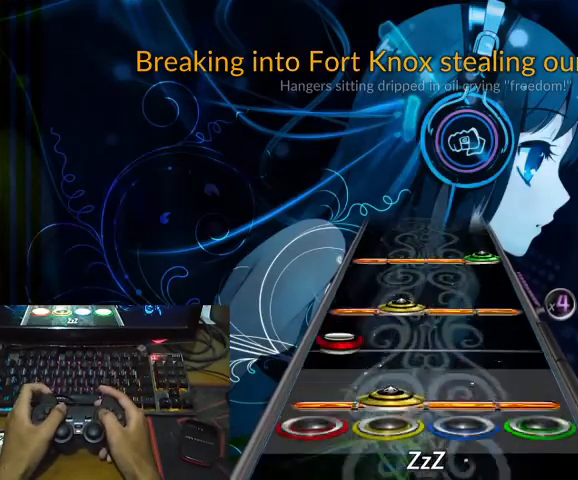
{"buttons": ["SQUARE", "R2"], "events": [[67, "L1", "down"], [67, "SQUARE", "down"], [100, "L1", "up"], [100, "L2", "down"], [133, "SQUARE", "up"], [267, "L1", "down"], [267, "L2", "up"], [267, "SQUARE", "down"], [333, "L1", "up"], [333, "SQUARE", "up"], [433, "R2", "down"], [433, "SQUARE", "down"]]}
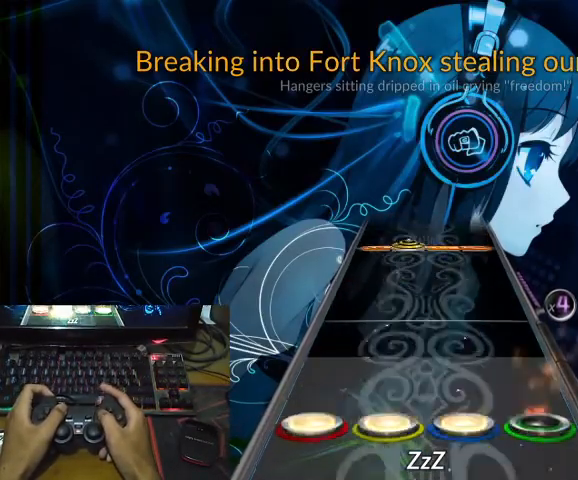
{"buttons": ["SQUARE", "L1"], "events": [[33, "R2", "up"], [33, "SQUARE", "up"], [467, "L1", "down"], [467, "SQUARE", "down"]]}
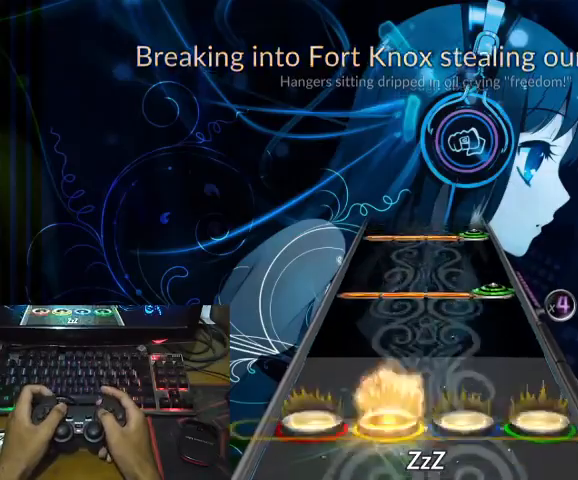
{"buttons": [], "events": [[67, "SQUARE", "up"], [100, "L1", "up"], [233, "SQUARE", "down"], [267, "R2", "down"], [400, "R2", "up"], [400, "SQUARE", "up"]]}
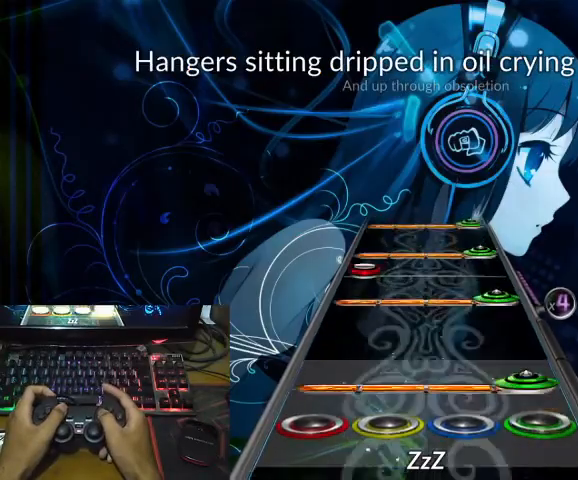
{"buttons": ["SQUARE", "R2"], "events": [[67, "R2", "down"], [67, "SQUARE", "down"], [167, "R2", "up"], [167, "SQUARE", "up"], [233, "SQUARE", "down"], [267, "R2", "down"], [367, "L2", "down"], [400, "R2", "up"], [400, "SQUARE", "up"], [467, "L2", "up"], [467, "R2", "down"], [467, "SQUARE", "down"]]}
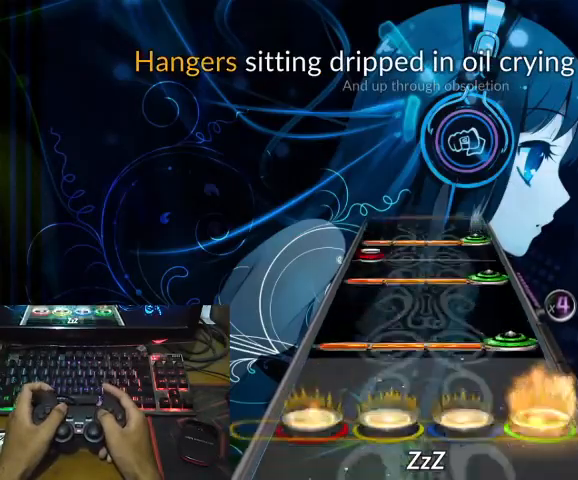
{"buttons": ["L2"], "events": [[67, "R2", "up"], [67, "SQUARE", "up"], [133, "R2", "down"], [133, "SQUARE", "down"], [233, "R2", "up"], [267, "SQUARE", "up"], [333, "R2", "down"], [333, "SQUARE", "down"], [467, "L2", "down"], [467, "R2", "up"], [467, "SQUARE", "up"]]}
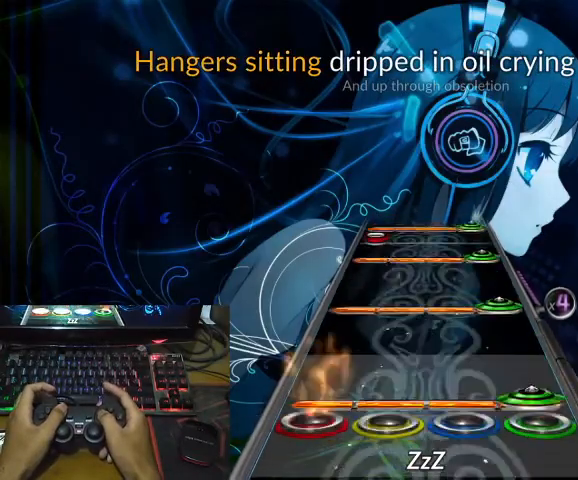
{"buttons": ["SQUARE", "L2"], "events": [[33, "L2", "up"], [33, "R2", "down"], [33, "SQUARE", "down"], [133, "R2", "up"], [167, "SQUARE", "up"], [233, "R2", "down"], [233, "SQUARE", "down"], [367, "R2", "up"], [367, "SQUARE", "up"], [433, "R2", "down"], [433, "SQUARE", "down"], [500, "L2", "down"], [500, "R2", "up"]]}
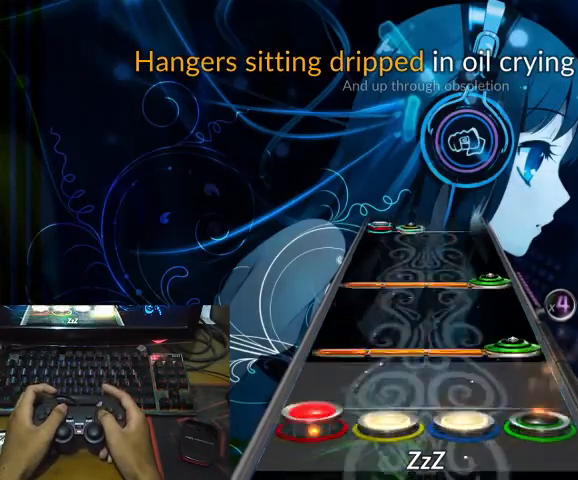
{"buttons": [], "events": [[33, "SQUARE", "up"], [100, "SQUARE", "down"], [133, "L2", "up"], [133, "R2", "down"], [233, "R2", "up"], [233, "SQUARE", "up"], [300, "R2", "down"], [300, "SQUARE", "down"], [433, "R2", "up"], [433, "SQUARE", "up"]]}
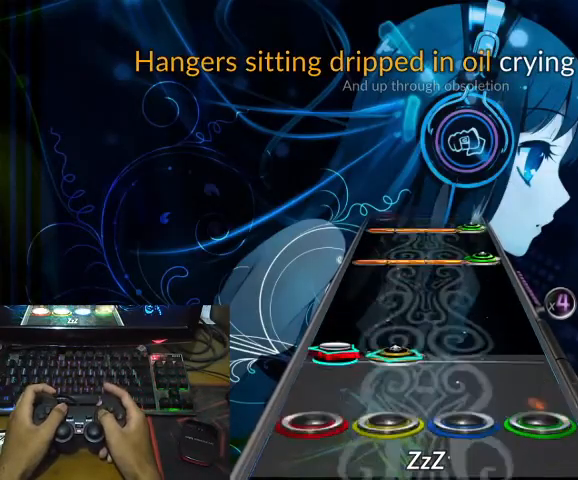
{"buttons": [], "events": [[67, "L1", "down"], [67, "L2", "down"], [167, "L2", "up"], [200, "L1", "up"], [367, "R2", "down"], [367, "SQUARE", "down"], [467, "R2", "up"], [467, "SQUARE", "up"]]}
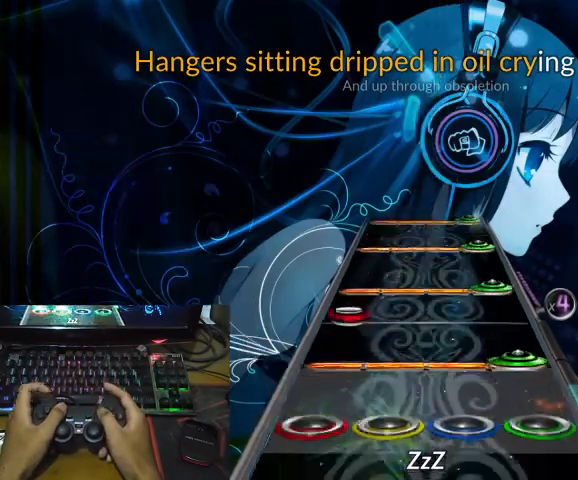
{"buttons": ["SQUARE", "R2"], "events": [[67, "R2", "down"], [67, "SQUARE", "down"], [167, "R2", "up"], [167, "SQUARE", "up"], [200, "L2", "down"], [267, "SQUARE", "down"], [300, "L2", "up"], [300, "R2", "down"], [400, "R2", "up"], [400, "SQUARE", "up"], [467, "SQUARE", "down"], [500, "R2", "down"]]}
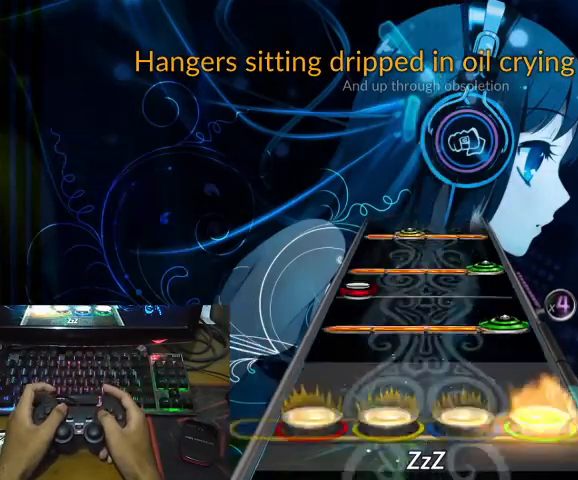
{"buttons": [], "events": [[100, "R2", "up"], [100, "SQUARE", "up"], [167, "R2", "down"], [167, "SQUARE", "down"], [267, "L2", "down"], [267, "R2", "up"], [300, "SQUARE", "up"], [400, "L2", "up"], [400, "R2", "down"], [400, "SQUARE", "down"], [500, "R2", "up"], [500, "SQUARE", "up"]]}
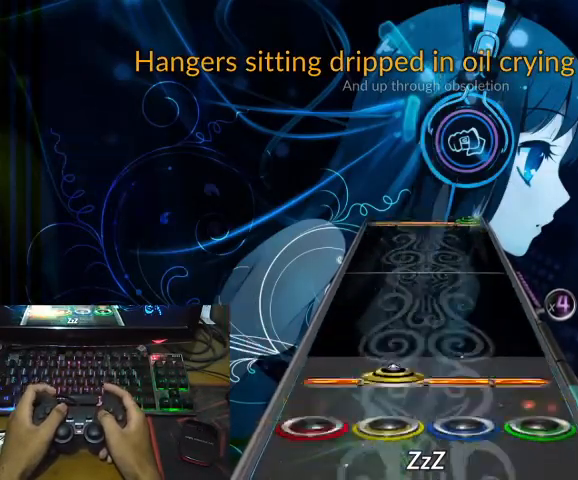
{"buttons": [], "events": [[33, "SQUARE", "down"], [67, "L1", "down"], [167, "L1", "up"], [167, "SQUARE", "up"]]}
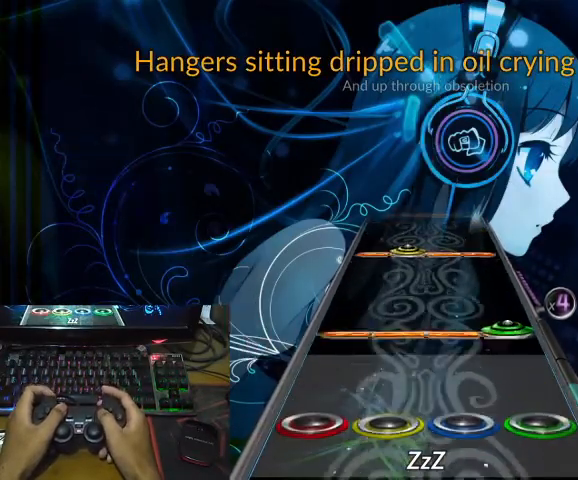
{"buttons": ["SQUARE", "L1"], "events": [[100, "R2", "down"], [100, "SQUARE", "down"], [233, "R2", "up"], [267, "SQUARE", "up"], [467, "L1", "down"], [467, "SQUARE", "down"]]}
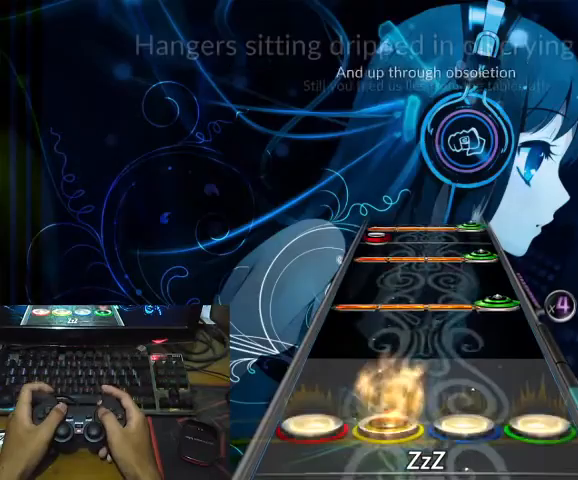
{"buttons": ["SQUARE", "R2"], "events": [[33, "SQUARE", "up"], [67, "L1", "up"], [167, "SQUARE", "down"], [200, "R2", "down"], [267, "R2", "up"], [300, "SQUARE", "up"], [400, "R2", "down"], [400, "SQUARE", "down"]]}
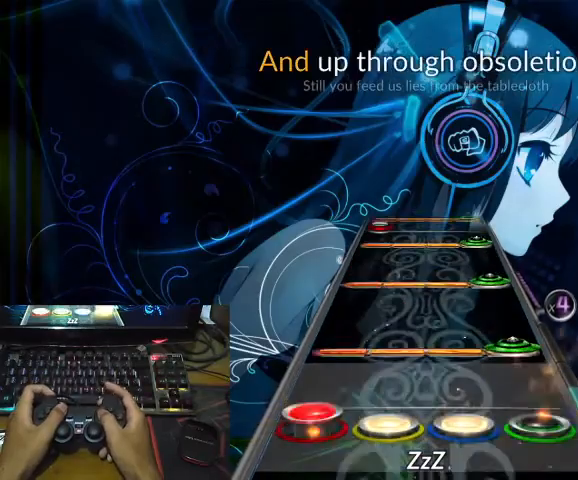
{"buttons": ["SQUARE", "R2"], "events": [[67, "L2", "down"], [67, "R2", "up"], [67, "SQUARE", "up"], [100, "L2", "up"], [100, "R2", "down"], [100, "SQUARE", "down"], [200, "R2", "up"], [233, "SQUARE", "up"], [333, "R2", "down"], [333, "SQUARE", "down"], [400, "R2", "up"], [433, "SQUARE", "up"], [500, "R2", "down"], [500, "SQUARE", "down"]]}
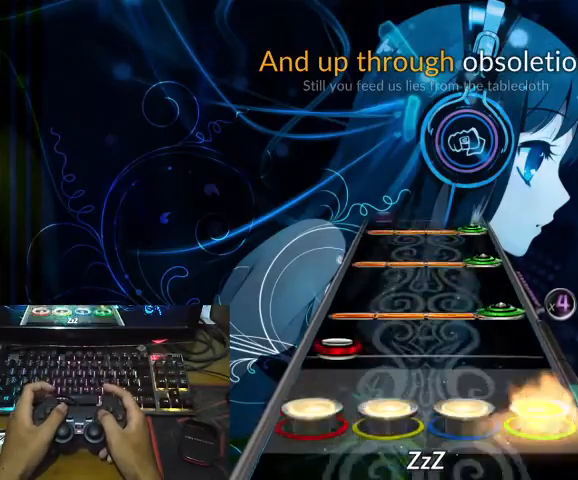
{"buttons": [], "events": [[100, "L2", "down"], [100, "R2", "up"], [100, "SQUARE", "up"], [167, "L2", "up"], [200, "R2", "down"], [200, "SQUARE", "down"], [333, "R2", "up"], [333, "SQUARE", "up"], [400, "R2", "down"], [400, "SQUARE", "down"], [500, "R2", "up"], [500, "SQUARE", "up"]]}
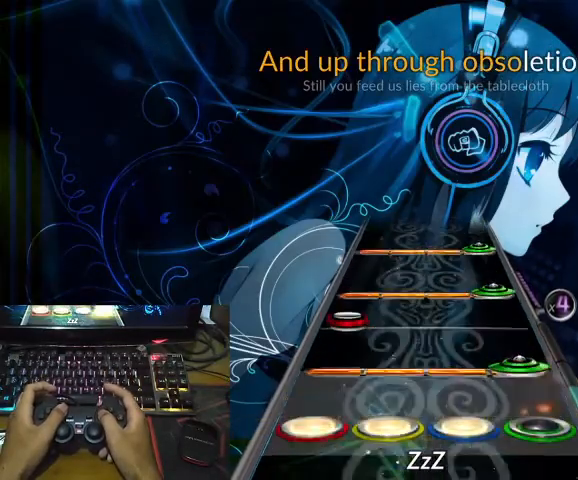
{"buttons": ["SQUARE", "R2"], "events": [[67, "R2", "down"], [67, "SQUARE", "down"], [133, "L2", "down"], [200, "R2", "up"], [200, "SQUARE", "up"], [233, "L2", "up"], [300, "R2", "down"], [300, "SQUARE", "down"], [433, "R2", "up"], [433, "SQUARE", "up"], [500, "R2", "down"], [500, "SQUARE", "down"]]}
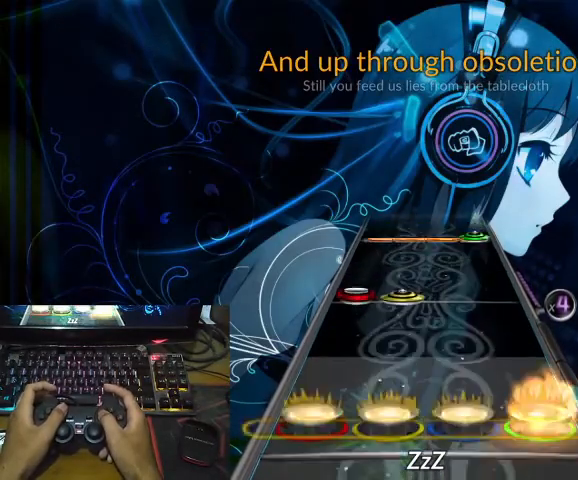
{"buttons": [], "events": [[67, "R2", "up"], [100, "SQUARE", "up"], [267, "L1", "down"], [267, "L2", "down"], [367, "L2", "up"], [400, "L1", "up"]]}
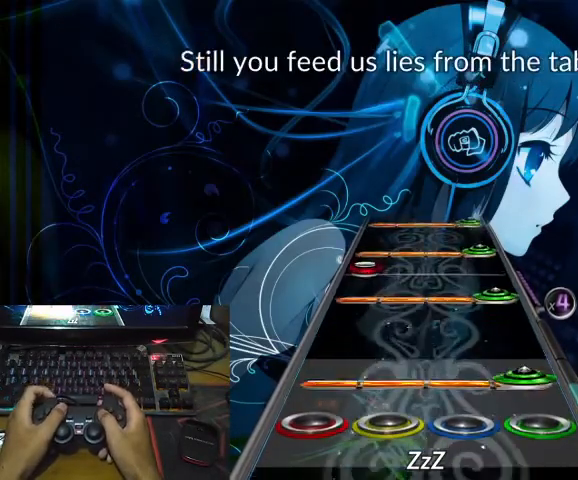
{"buttons": ["SQUARE", "R2"], "events": [[33, "R2", "down"], [33, "SQUARE", "down"], [133, "R2", "up"], [133, "SQUARE", "up"], [233, "R2", "down"], [233, "SQUARE", "down"], [367, "L2", "down"], [367, "R2", "up"], [367, "SQUARE", "up"], [433, "L2", "up"], [433, "SQUARE", "down"], [467, "R2", "down"]]}
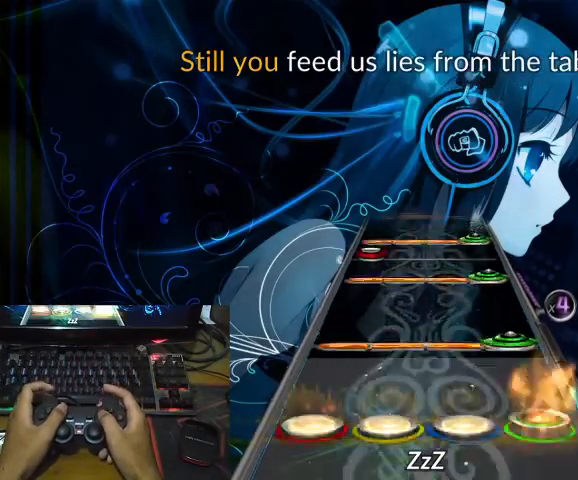
{"buttons": ["L2"], "events": [[67, "R2", "up"], [67, "SQUARE", "up"], [133, "R2", "down"], [133, "SQUARE", "down"], [233, "R2", "up"], [300, "SQUARE", "up"], [333, "R2", "down"], [333, "SQUARE", "down"], [400, "R2", "up"], [400, "SQUARE", "up"], [433, "L2", "down"]]}
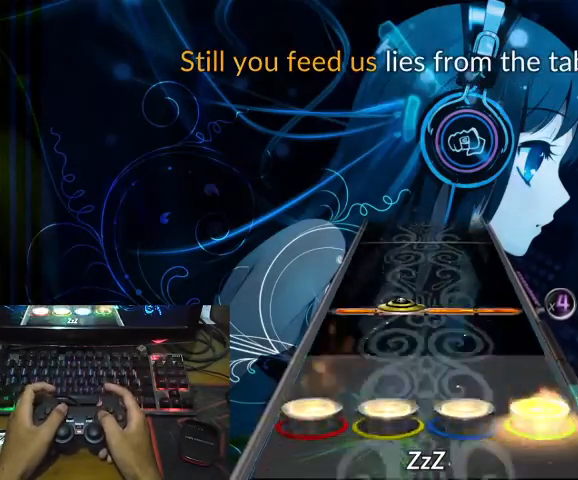
{"buttons": [], "events": [[33, "L2", "up"], [33, "R2", "down"], [33, "SQUARE", "down"], [133, "R2", "up"], [133, "SQUARE", "up"], [200, "SQUARE", "down"], [233, "L1", "down"], [300, "SQUARE", "up"], [333, "L1", "up"]]}